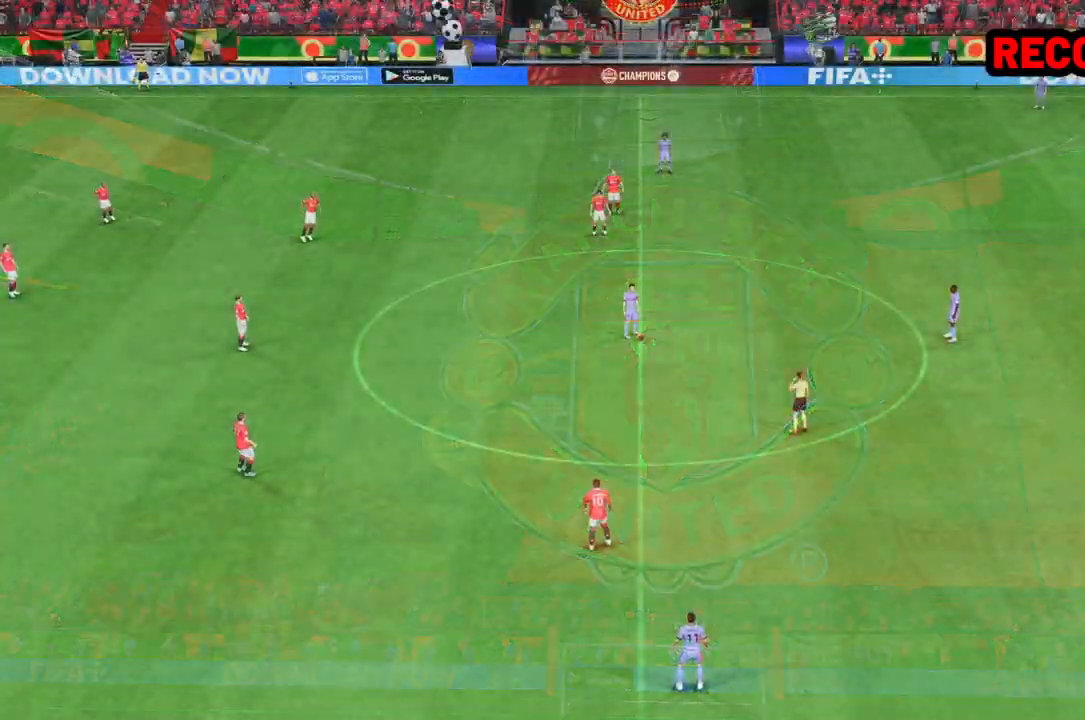
Gameplay with a controller (Xbox layout); each line is a JSON object with the inputs held at the frame after it (dt_ms = milliseconds from this image to that frame). "events" lists button and stick changes between this image and that frame as [ms after this image, input, new state], when the widget could be followed in between. Not read: L3 R3.
{"dt_ms": 500, "buttons": [], "left_stick": "center", "right_stick": "center", "events": [[17, "DPAD_RIGHT", "down"], [83, "DPAD_RIGHT", "up"], [183, "DPAD_RIGHT", "down"], [317, "DPAD_RIGHT", "up"]]}
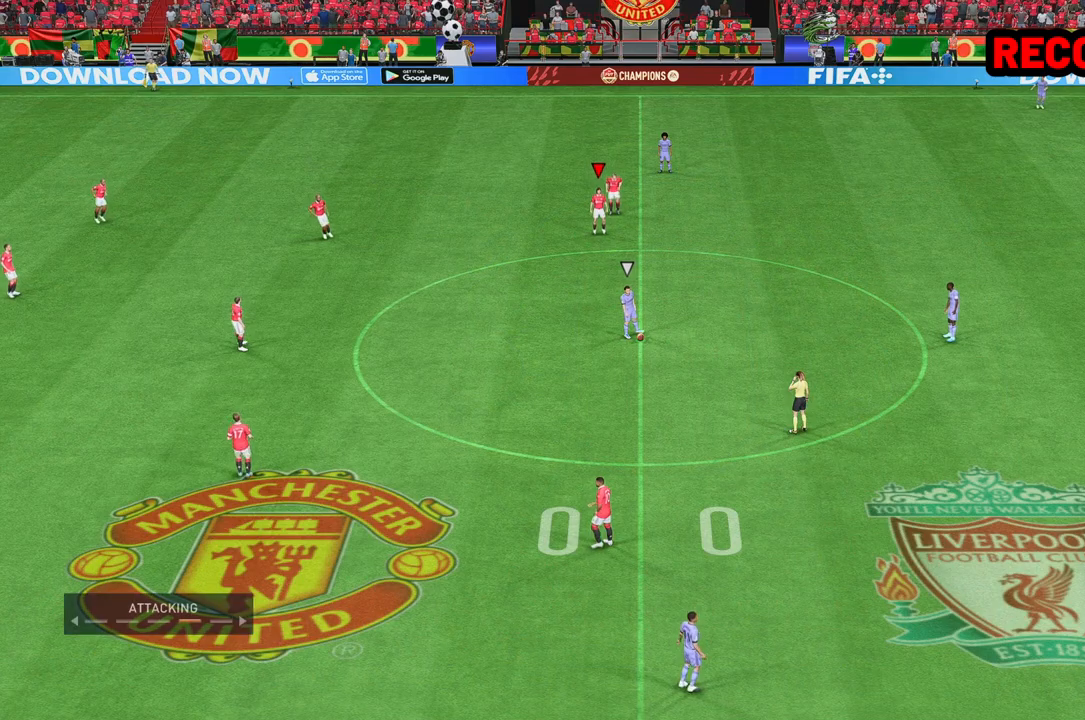
{"dt_ms": 500, "buttons": [], "left_stick": "center", "right_stick": "center", "events": [[200, "right_stick", "down-right"], [317, "right_stick", "center"]]}
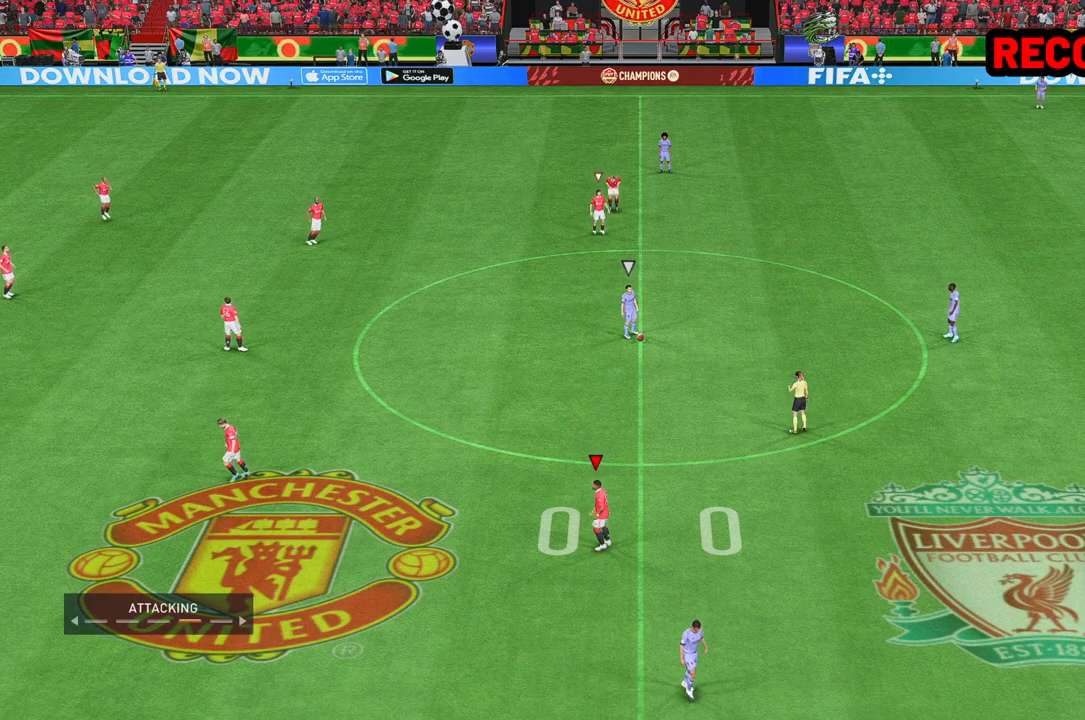
{"dt_ms": 500, "buttons": ["R2"], "left_stick": "up-left", "right_stick": "center", "events": [[200, "R2", "down"], [200, "left_stick", "up-left"]]}
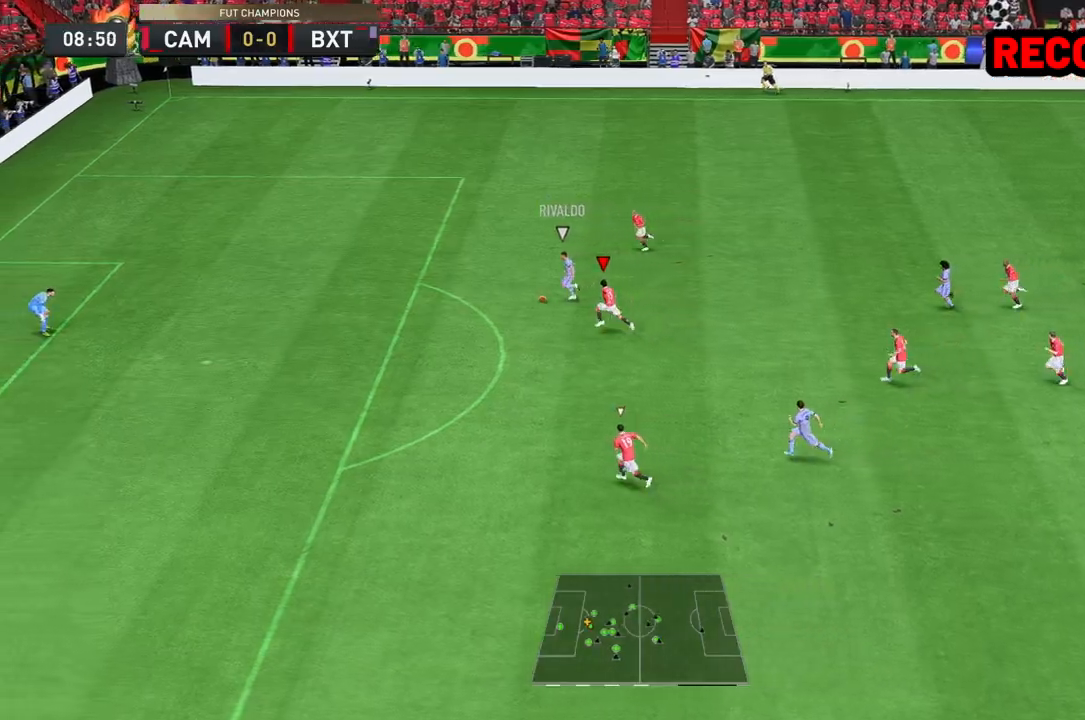
{"dt_ms": 500, "buttons": ["Y", "R2"], "left_stick": "down", "right_stick": "center", "events": [[200, "left_stick", "left"], [500, "Y", "down"], [500, "left_stick", "down"]]}
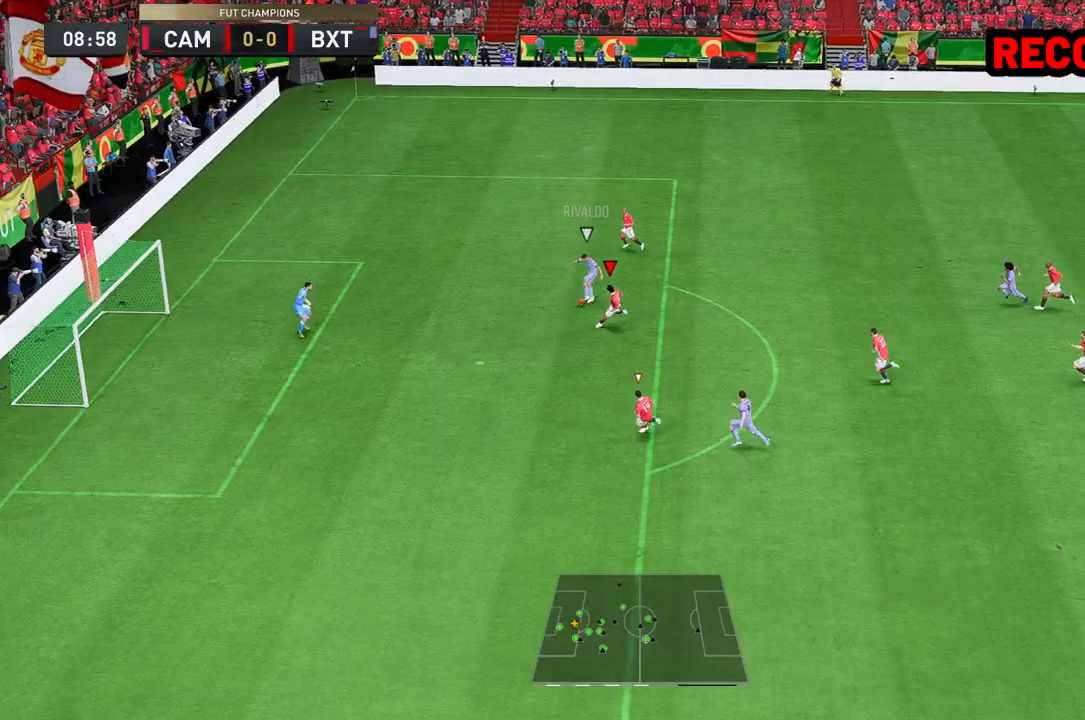
{"dt_ms": 1000, "buttons": [], "left_stick": "down", "right_stick": "center"}
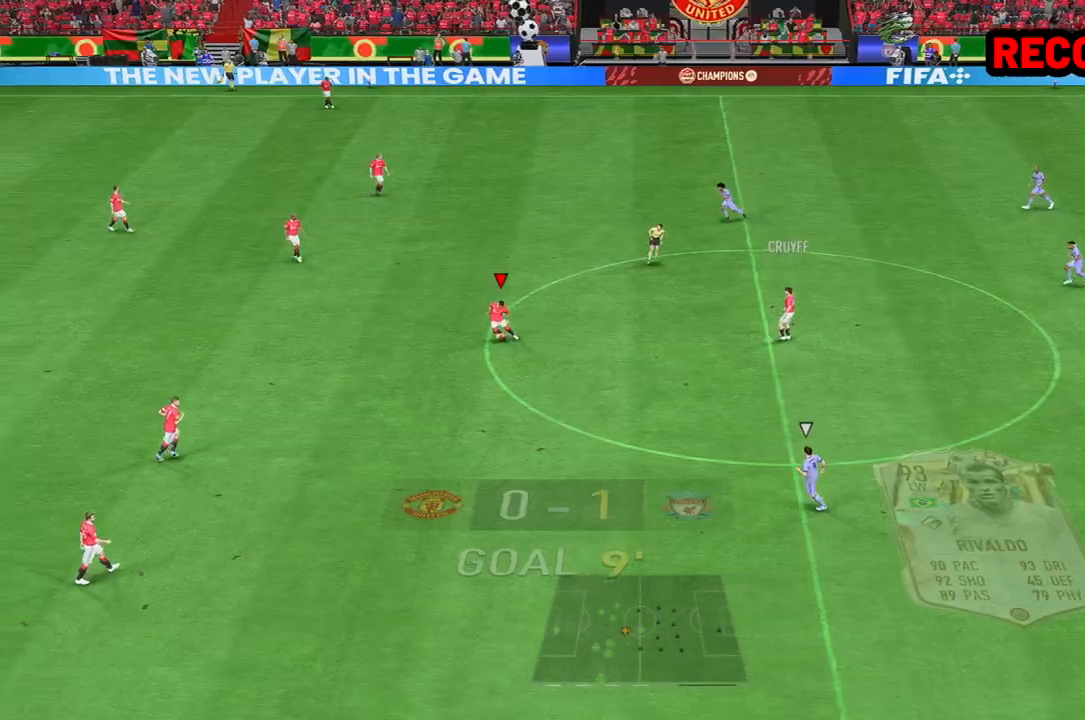
{"dt_ms": 500, "buttons": [], "left_stick": "down", "right_stick": "center", "events": [[67, "R1", "down"], [333, "R1", "up"]]}
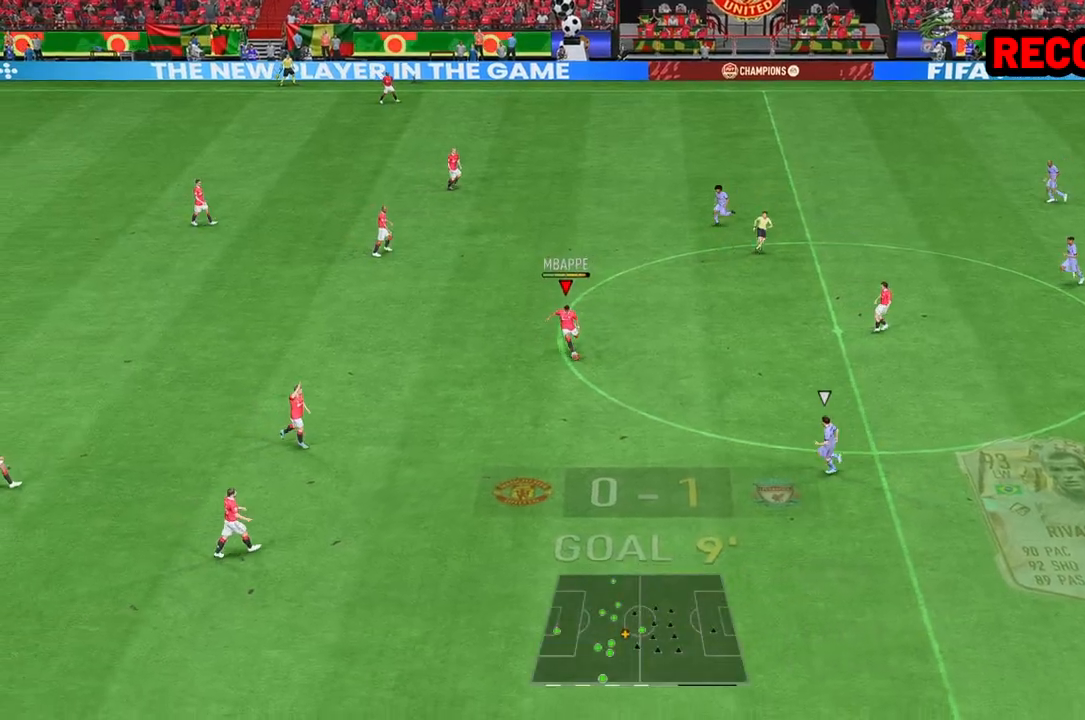
{"dt_ms": 500, "buttons": [], "left_stick": "center", "right_stick": "center", "events": [[267, "left_stick", "center"]]}
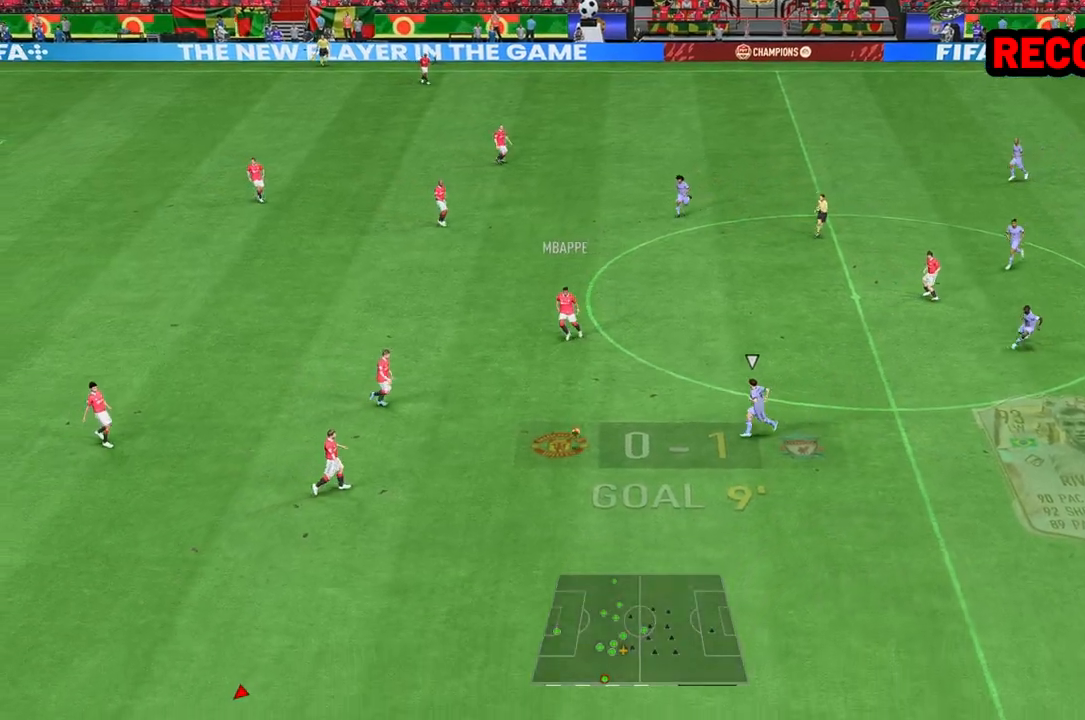
{"dt_ms": 500, "buttons": ["R2"], "left_stick": "right", "right_stick": "center", "events": [[167, "left_stick", "right"], [250, "R2", "down"]]}
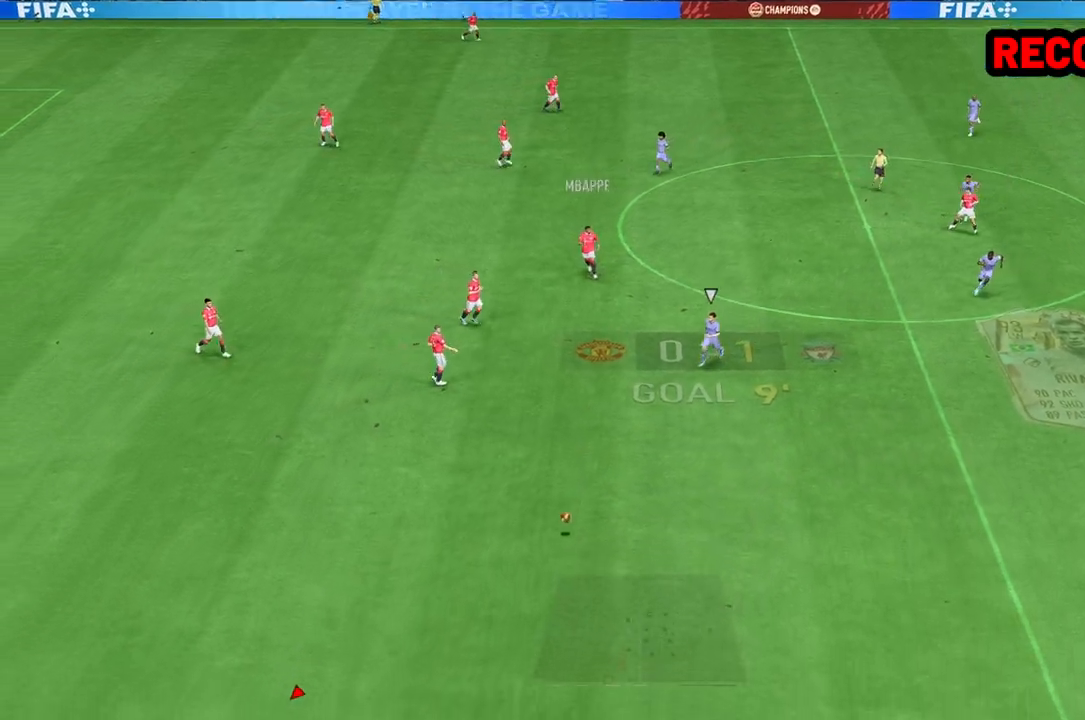
{"dt_ms": 500, "buttons": ["R2"], "left_stick": "right", "right_stick": "center", "events": [[117, "R2", "up"], [400, "R2", "down"]]}
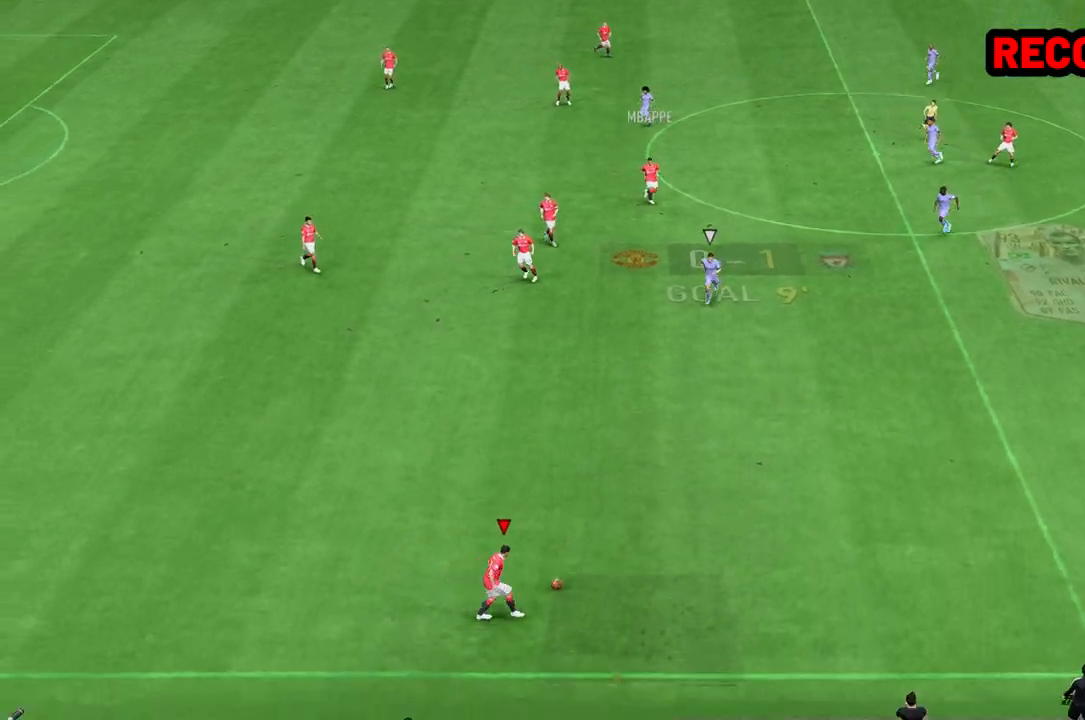
{"dt_ms": 500, "buttons": ["R2"], "left_stick": "right", "right_stick": "center", "events": []}
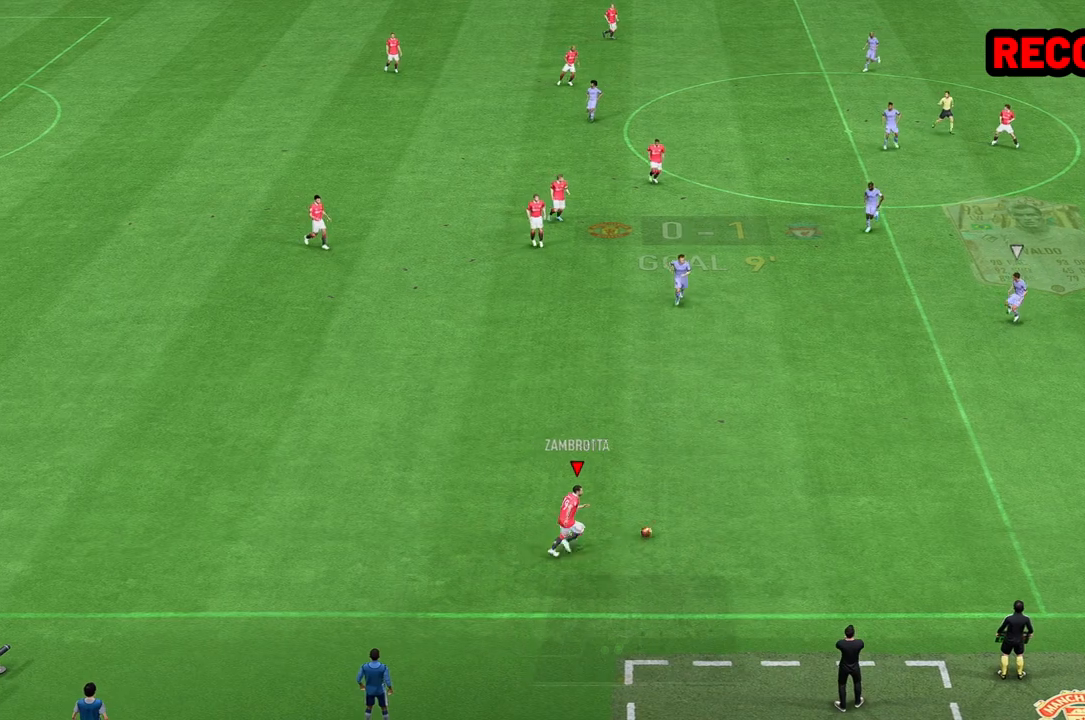
{"dt_ms": 500, "buttons": [], "left_stick": "center", "right_stick": "down", "events": [[350, "left_stick", "center"], [367, "R2", "up"], [383, "right_stick", "down"]]}
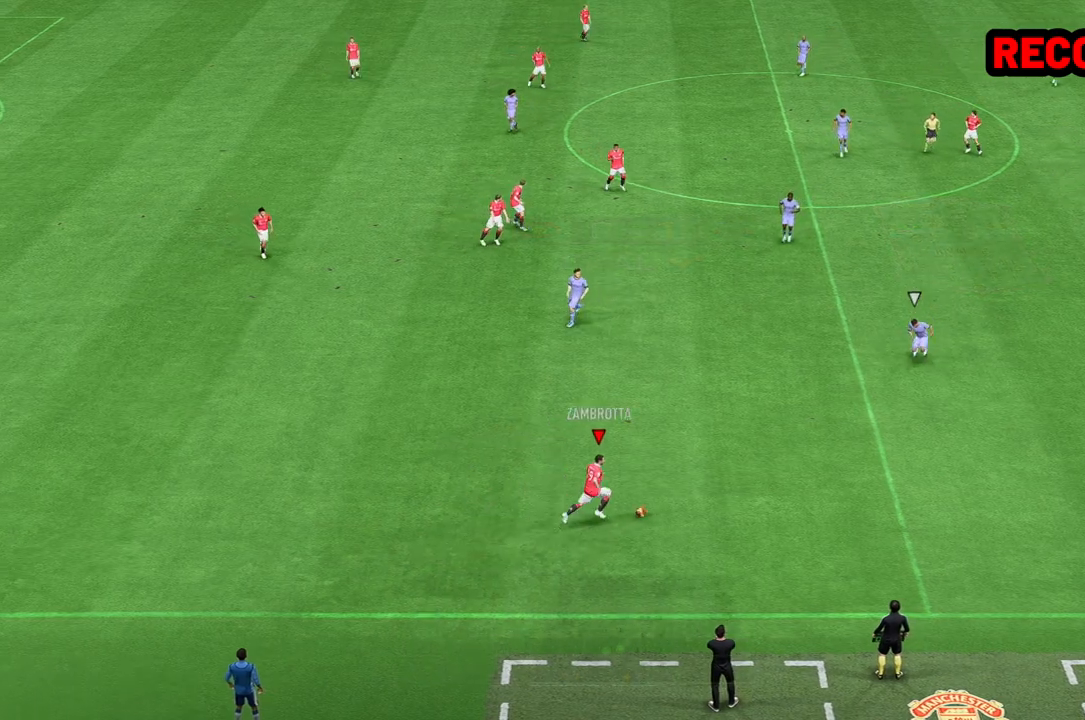
{"dt_ms": 500, "buttons": ["A"], "left_stick": "up", "right_stick": "center", "events": [[200, "left_stick", "up"], [217, "right_stick", "center"], [333, "A", "down"]]}
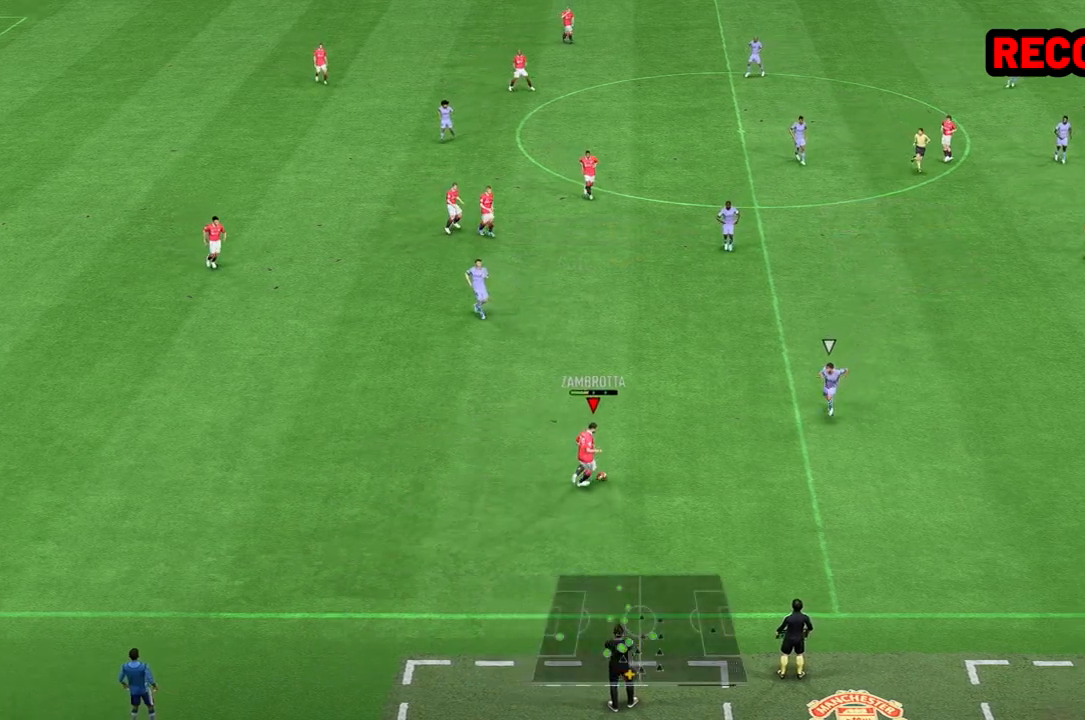
{"dt_ms": 500, "buttons": ["R2"], "left_stick": "up-left", "right_stick": "center", "events": [[17, "A", "up"], [17, "R2", "down"], [17, "left_stick", "up-left"]]}
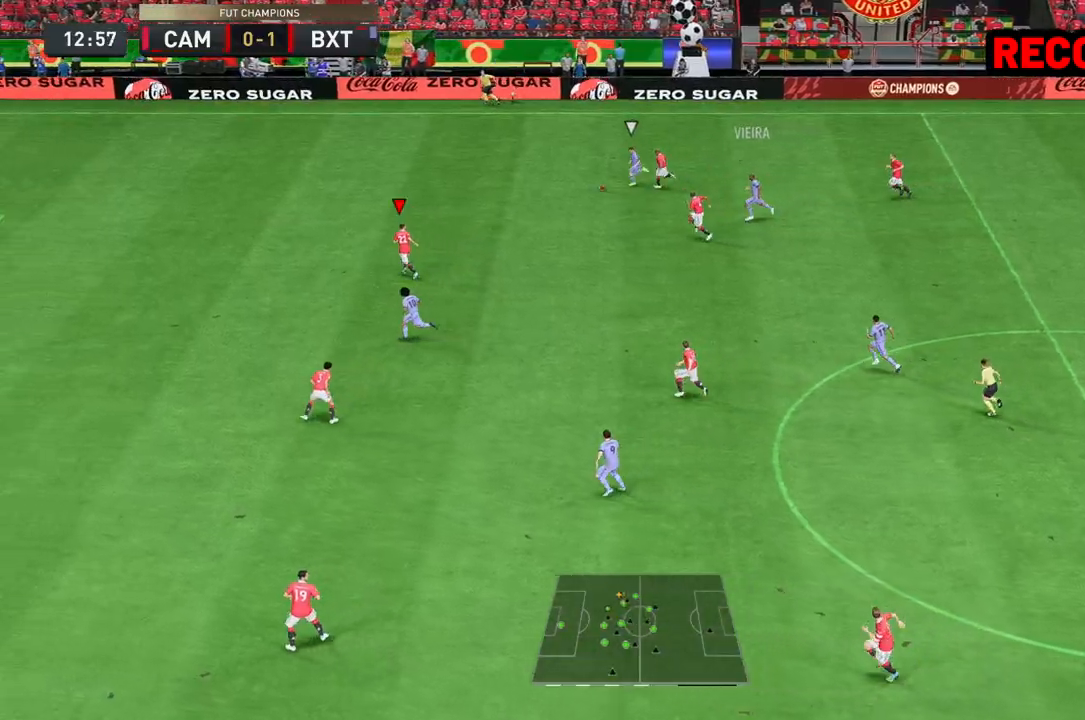
{"dt_ms": 1000, "buttons": ["L2", "R2"], "left_stick": "left", "right_stick": "center"}
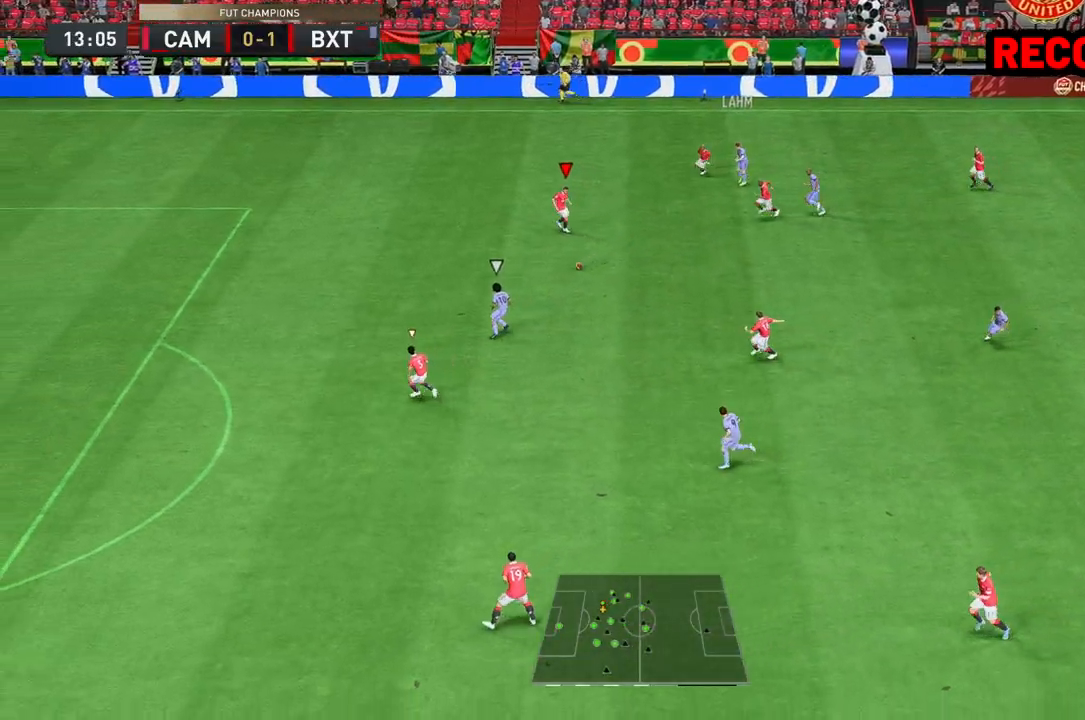
{"dt_ms": 500, "buttons": ["L2", "R2"], "left_stick": "up", "right_stick": "center"}
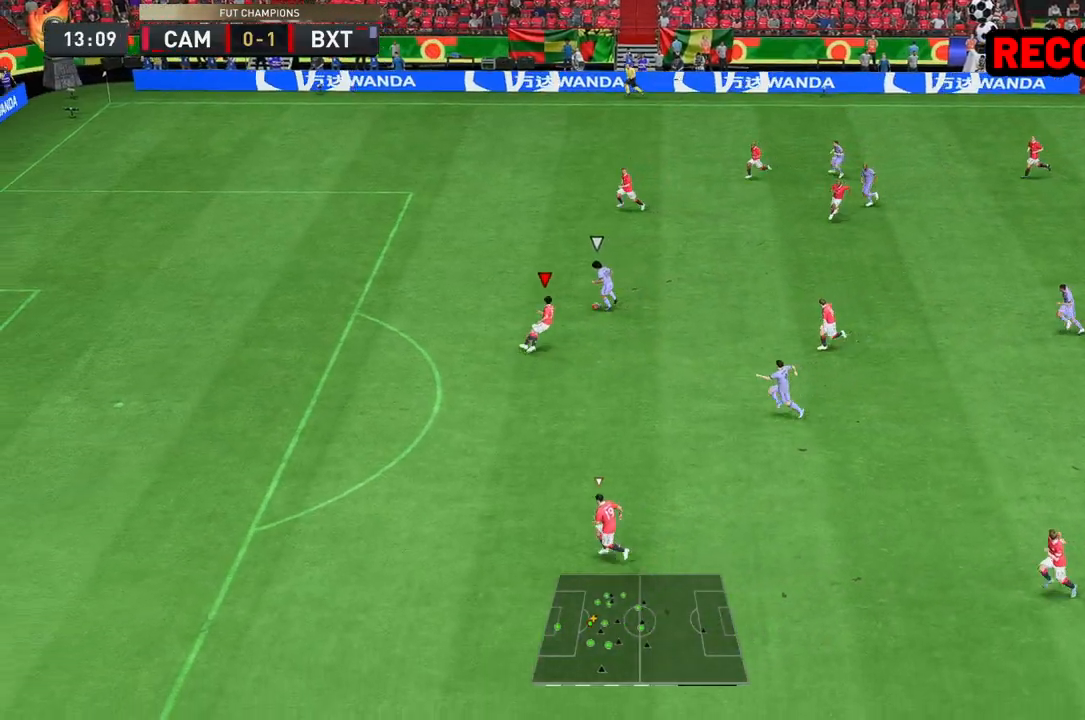
{"dt_ms": 500, "buttons": ["L2", "R2"], "left_stick": "up-left", "right_stick": "center", "events": [[250, "left_stick", "up-left"]]}
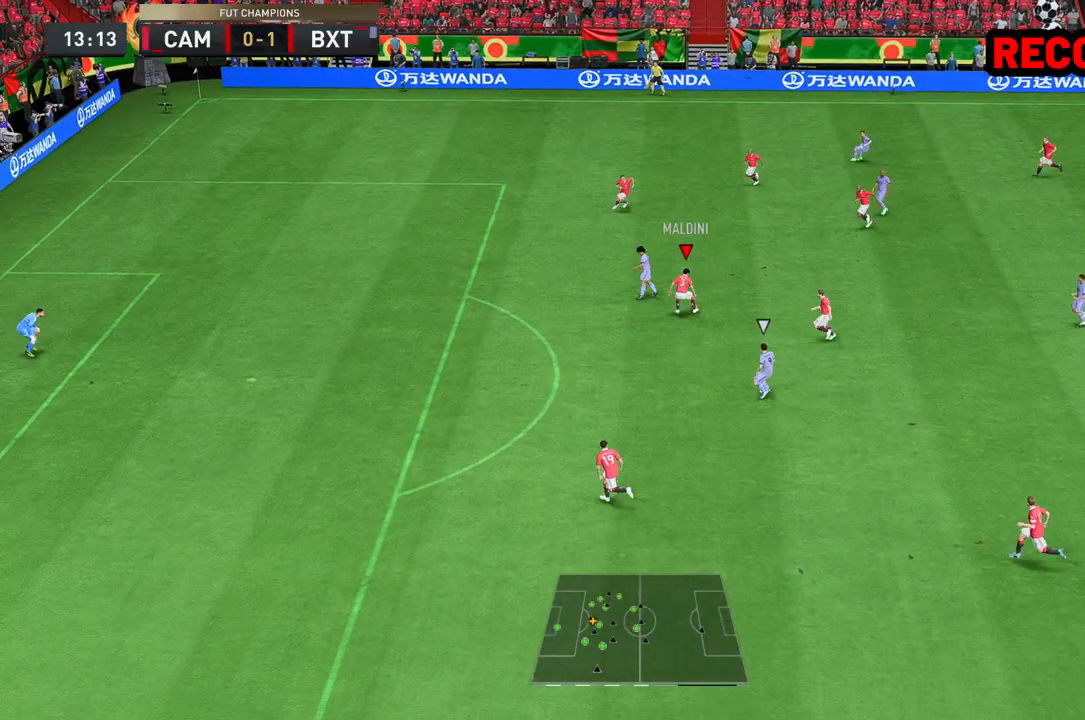
{"dt_ms": 500, "buttons": [], "left_stick": "right", "right_stick": "center", "events": [[50, "left_stick", "left"], [217, "left_stick", "up-right"], [367, "L2", "up"], [367, "R2", "up"], [417, "left_stick", "right"]]}
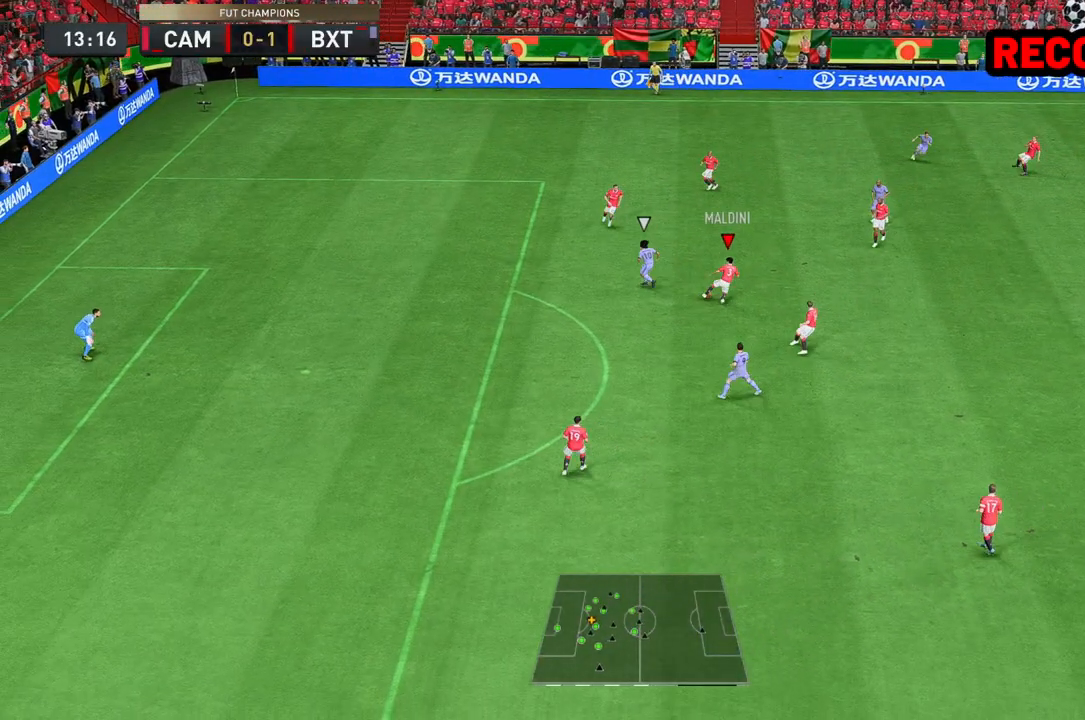
{"dt_ms": 500, "buttons": [], "left_stick": "down-right", "right_stick": "center", "events": [[117, "left_stick", "down-right"]]}
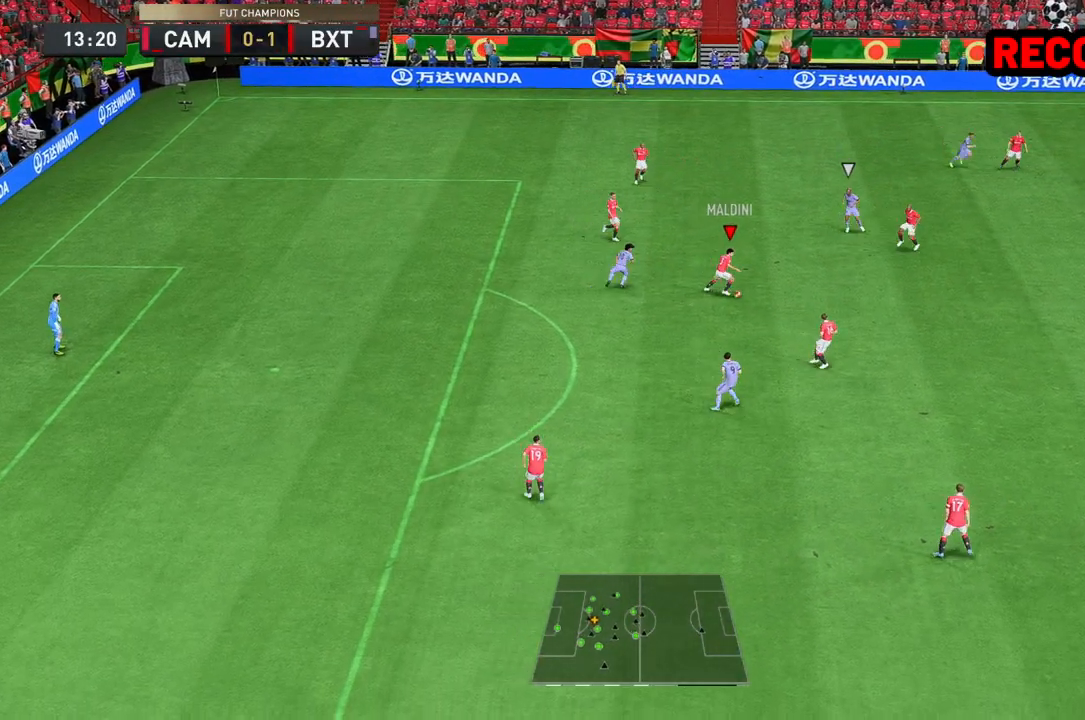
{"dt_ms": 500, "buttons": ["R2"], "left_stick": "down-left", "right_stick": "center", "events": [[233, "R2", "down"], [233, "left_stick", "down-left"]]}
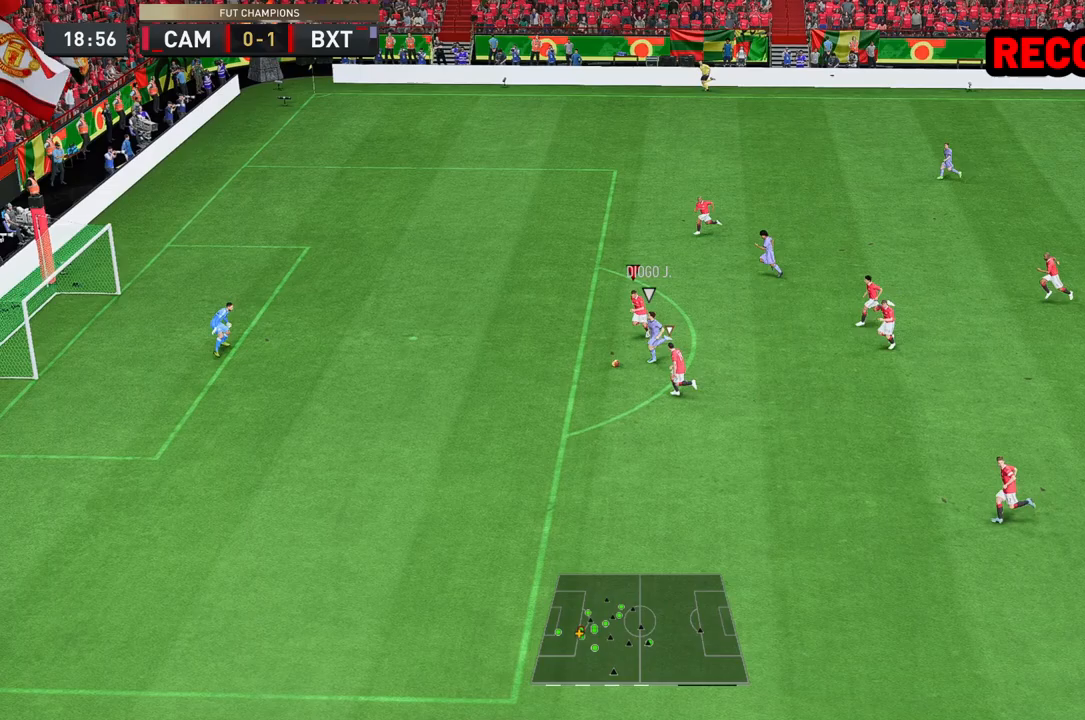
{"dt_ms": 500, "buttons": ["R2"], "left_stick": "down-left", "right_stick": "center", "events": []}
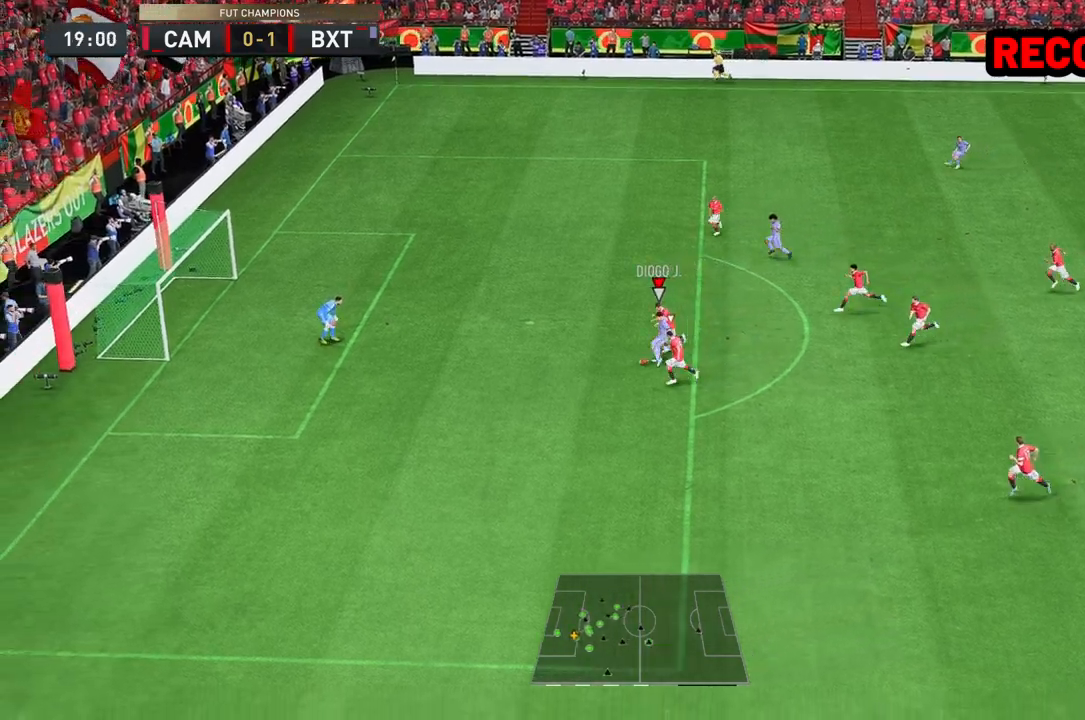
{"dt_ms": 500, "buttons": ["R2"], "left_stick": "left", "right_stick": "center", "events": [[250, "left_stick", "left"]]}
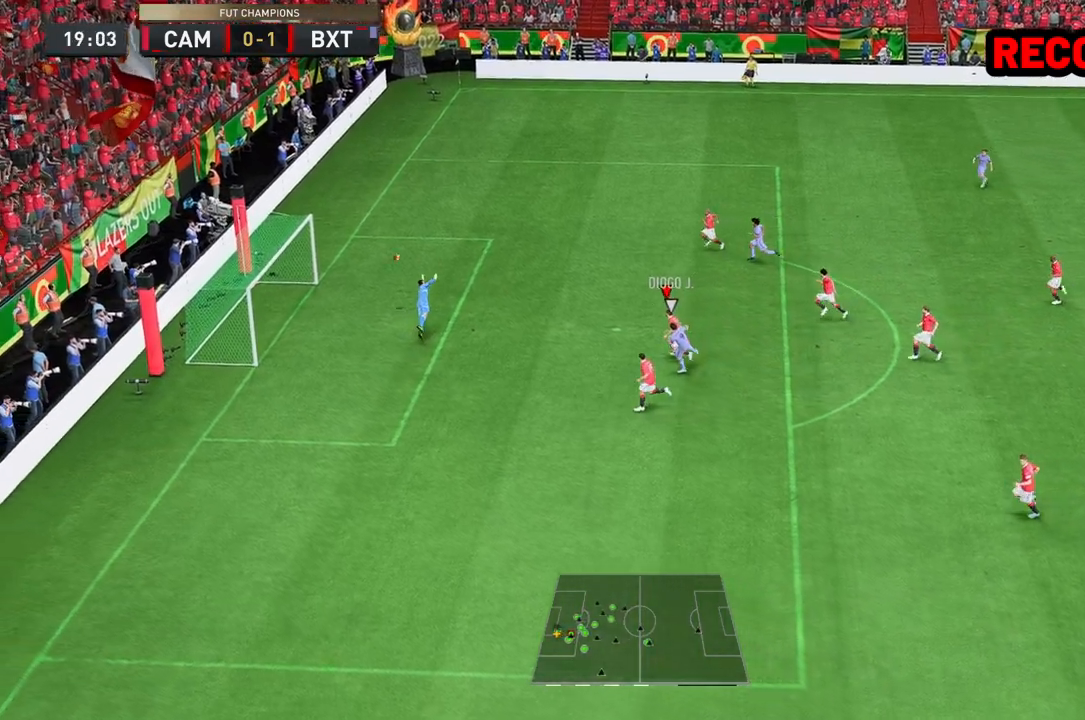
{"dt_ms": 500, "buttons": [], "left_stick": "up", "right_stick": "center", "events": [[17, "left_stick", "center"], [267, "R2", "up"], [267, "left_stick", "up"]]}